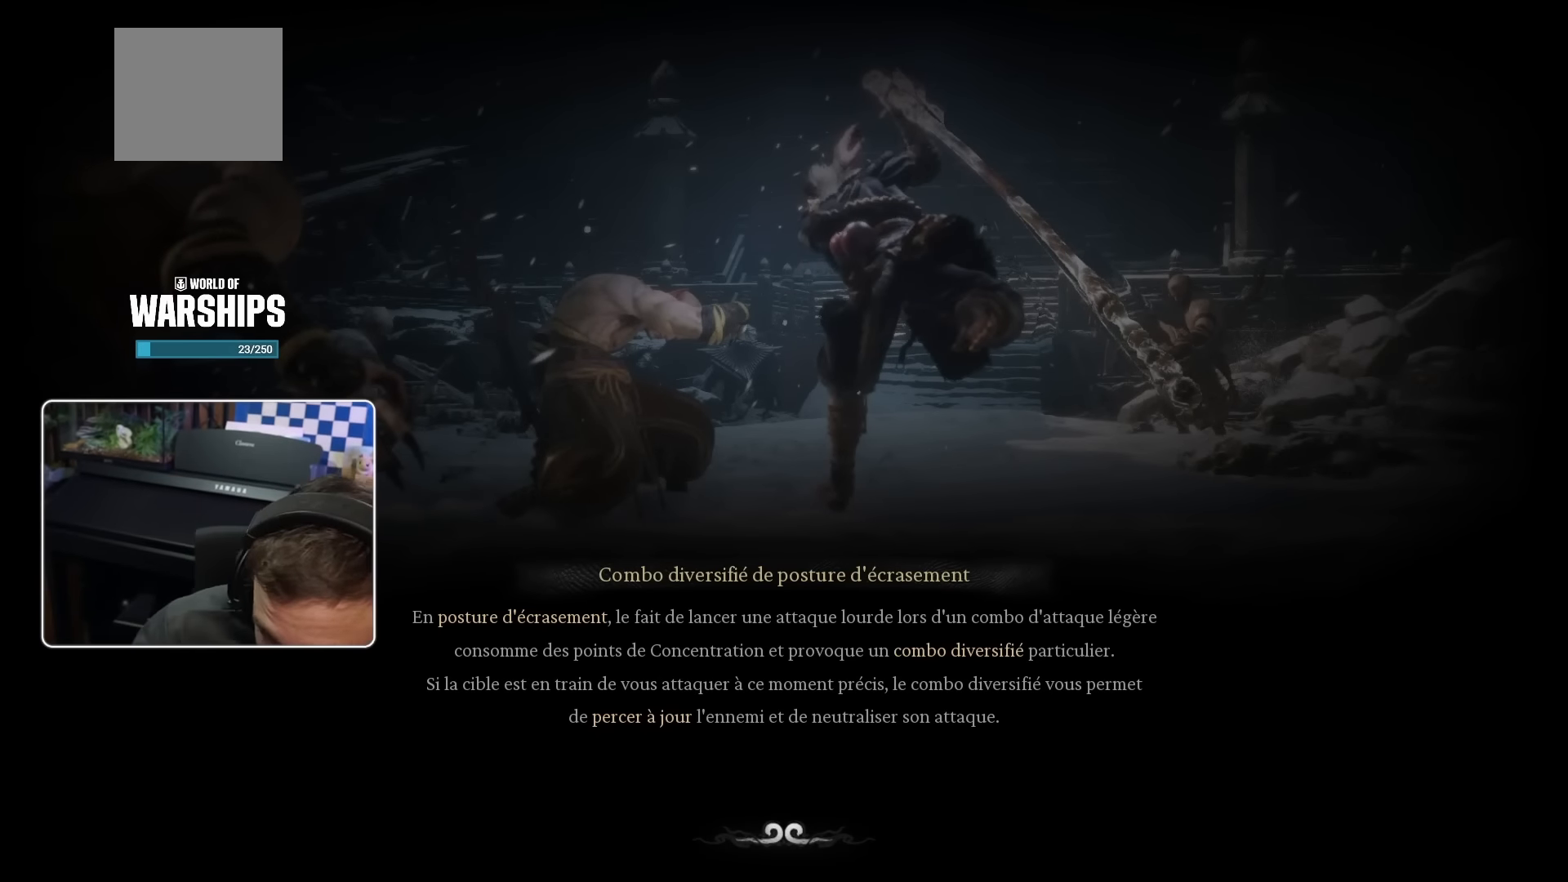
Gameplay with a controller (PlayStation layout); each line is a JSON object with the inputs held at the frame after it. "events" lists button and stick changes between this image and that frame as [ms after this image, input, new state], when the widget could be followed in between. Not read: HOME L2 L3 R2.
{"buttons": [], "left_stick": "center", "right_stick": "center", "events": [[133, "right_stick", "up-left"], [250, "right_stick", "center"]]}
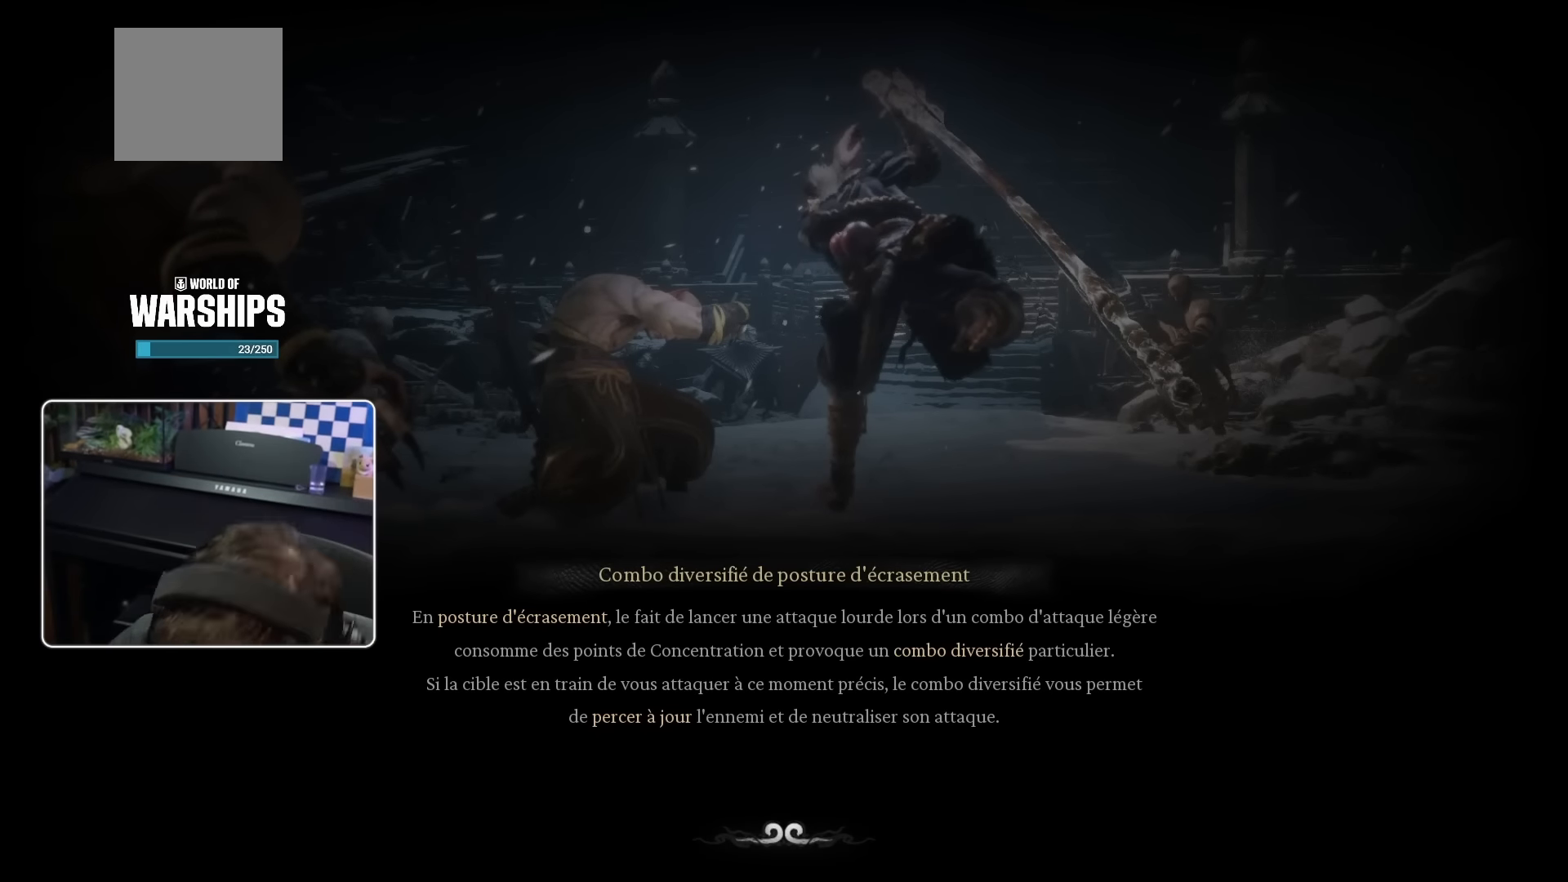
{"buttons": [], "left_stick": "center", "right_stick": "center", "events": []}
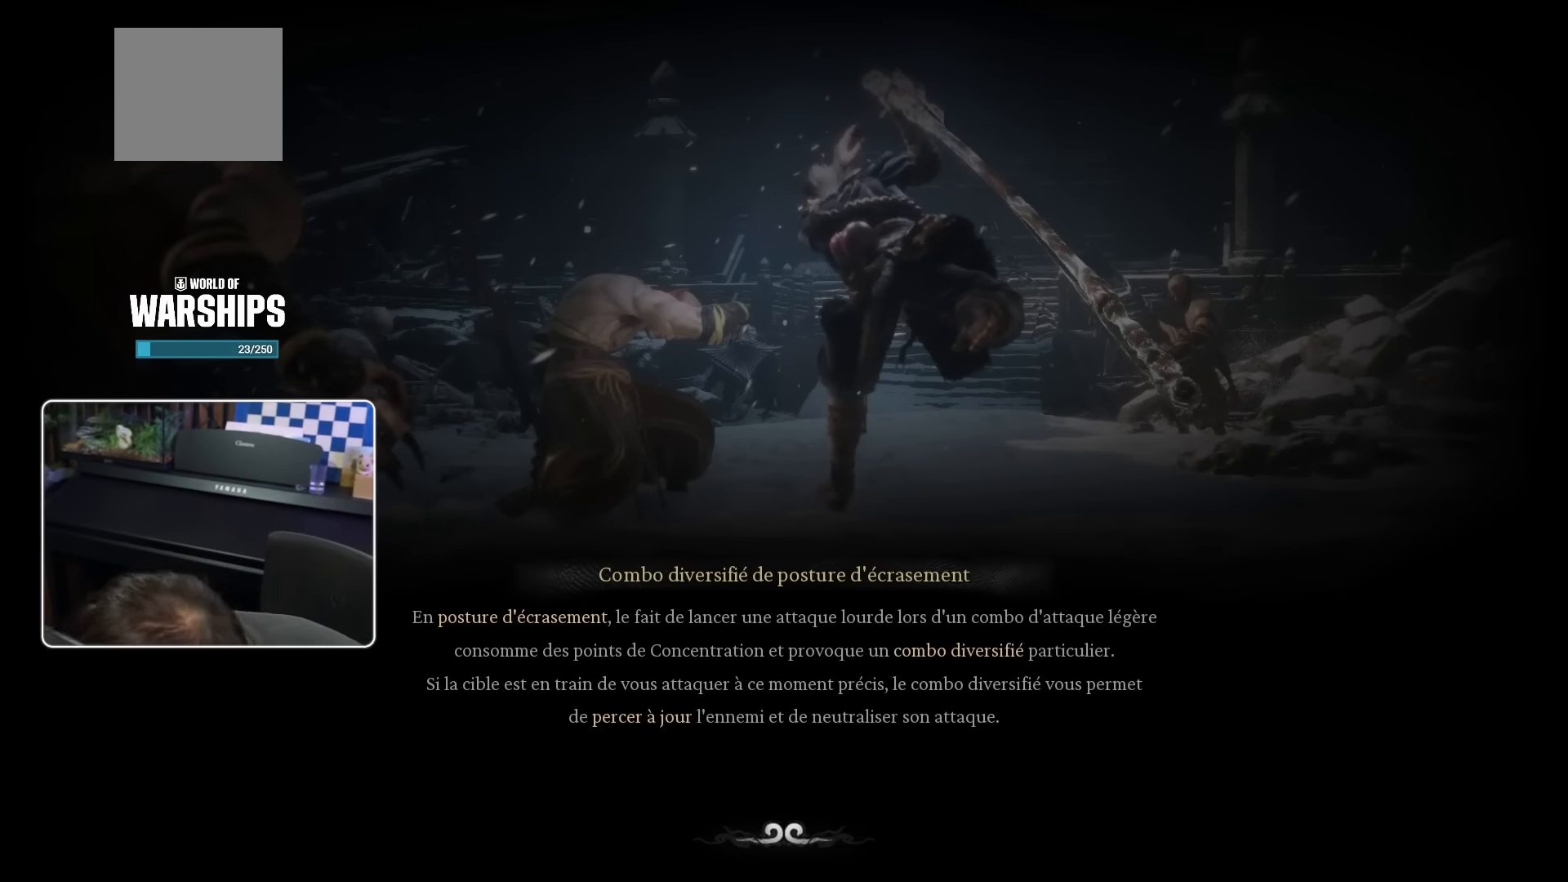
{"buttons": [], "left_stick": "center", "right_stick": "center", "events": []}
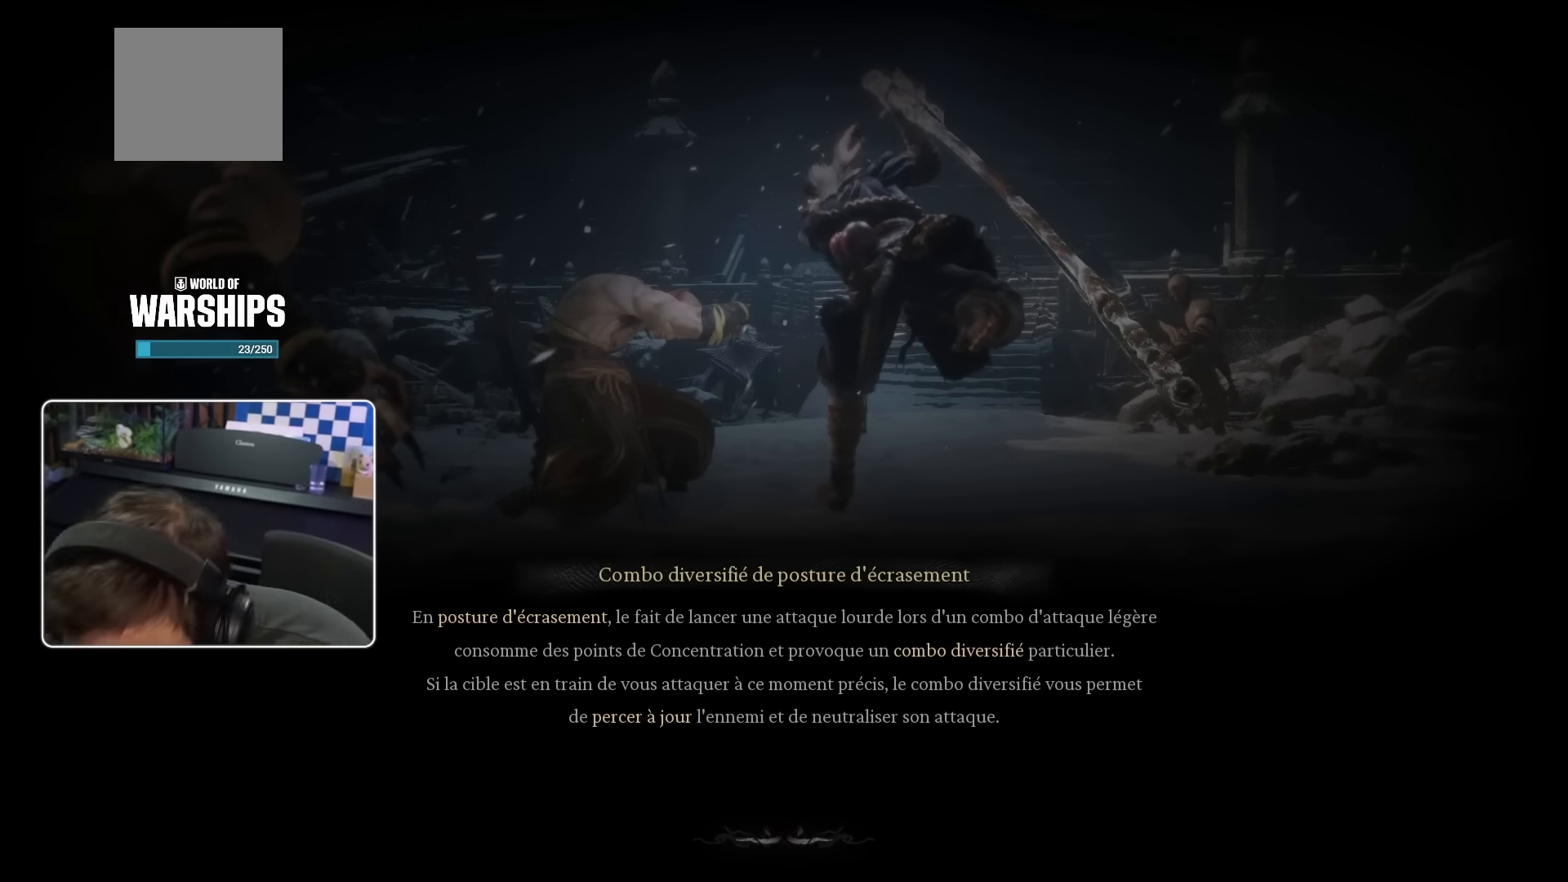
{"buttons": [], "left_stick": "center", "right_stick": "center", "events": []}
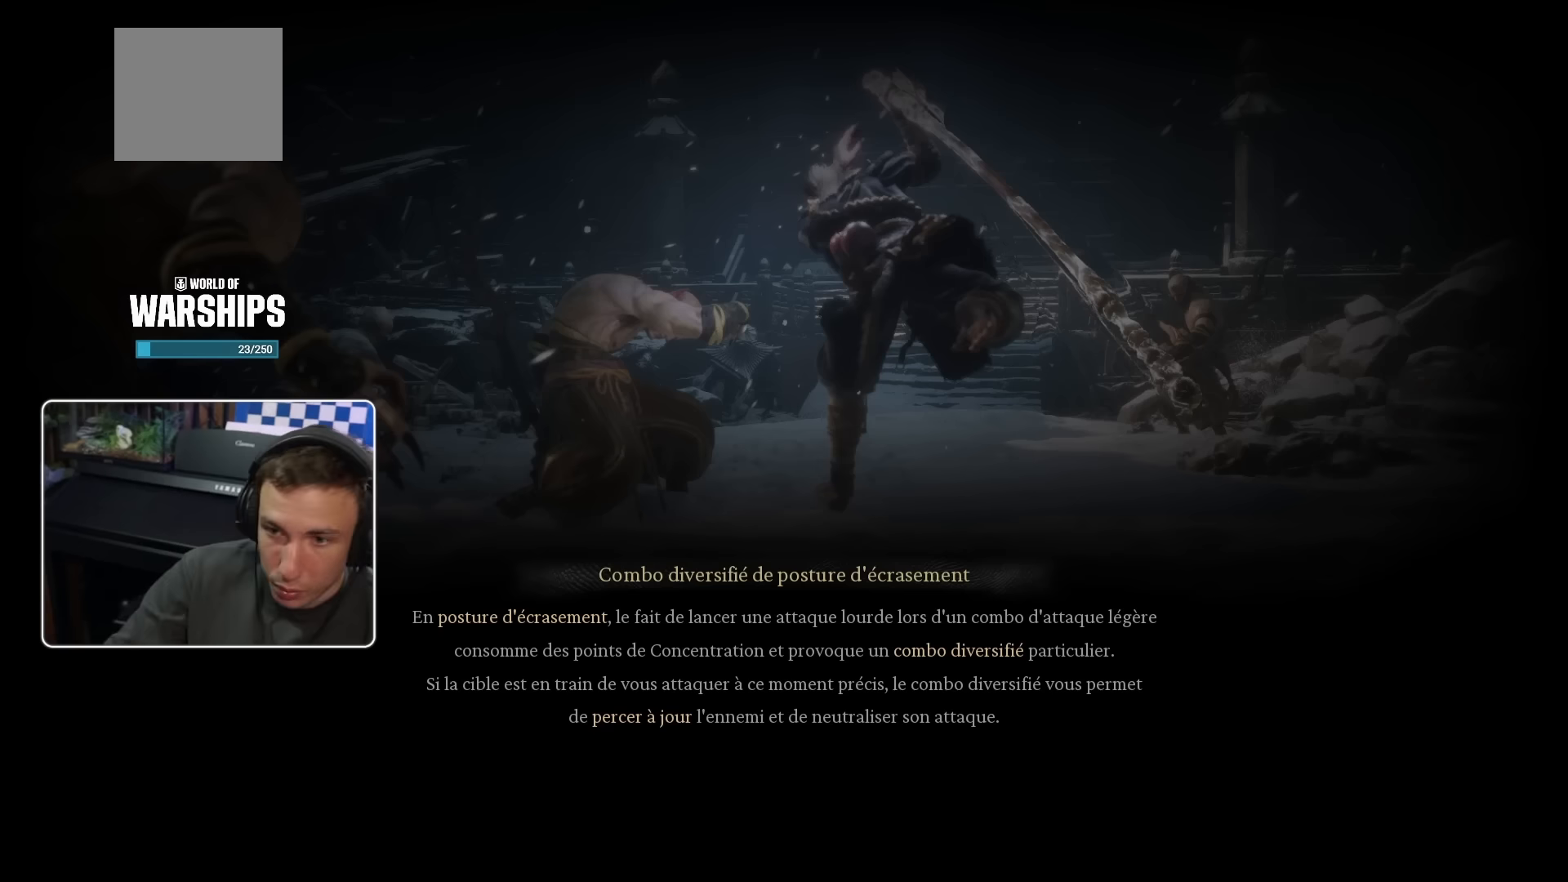
{"buttons": [], "left_stick": "center", "right_stick": "center", "events": []}
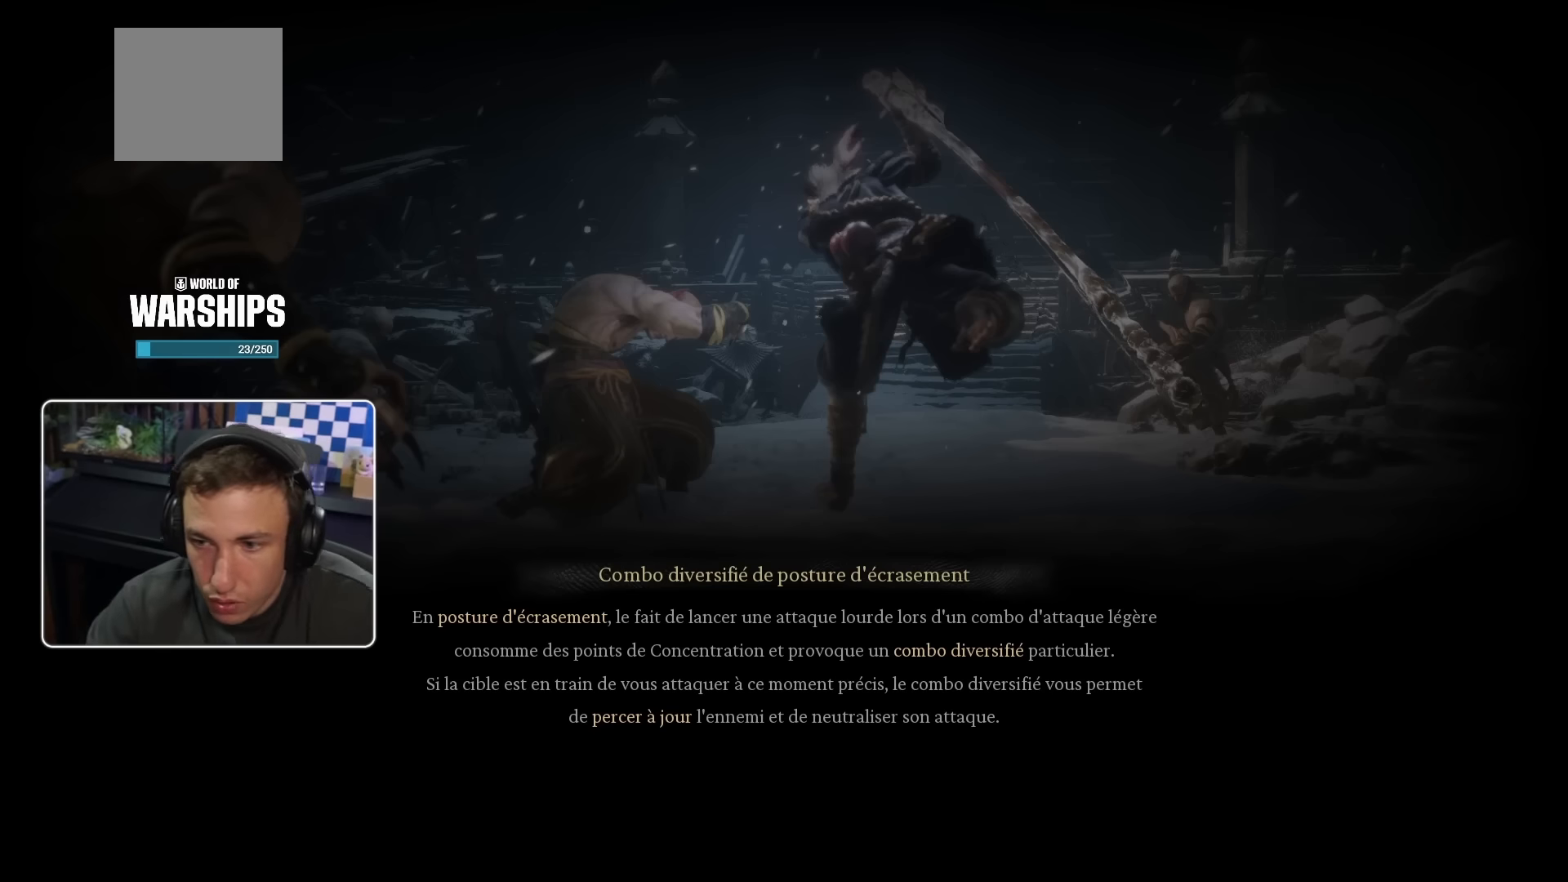
{"buttons": [], "left_stick": "center", "right_stick": "center", "events": []}
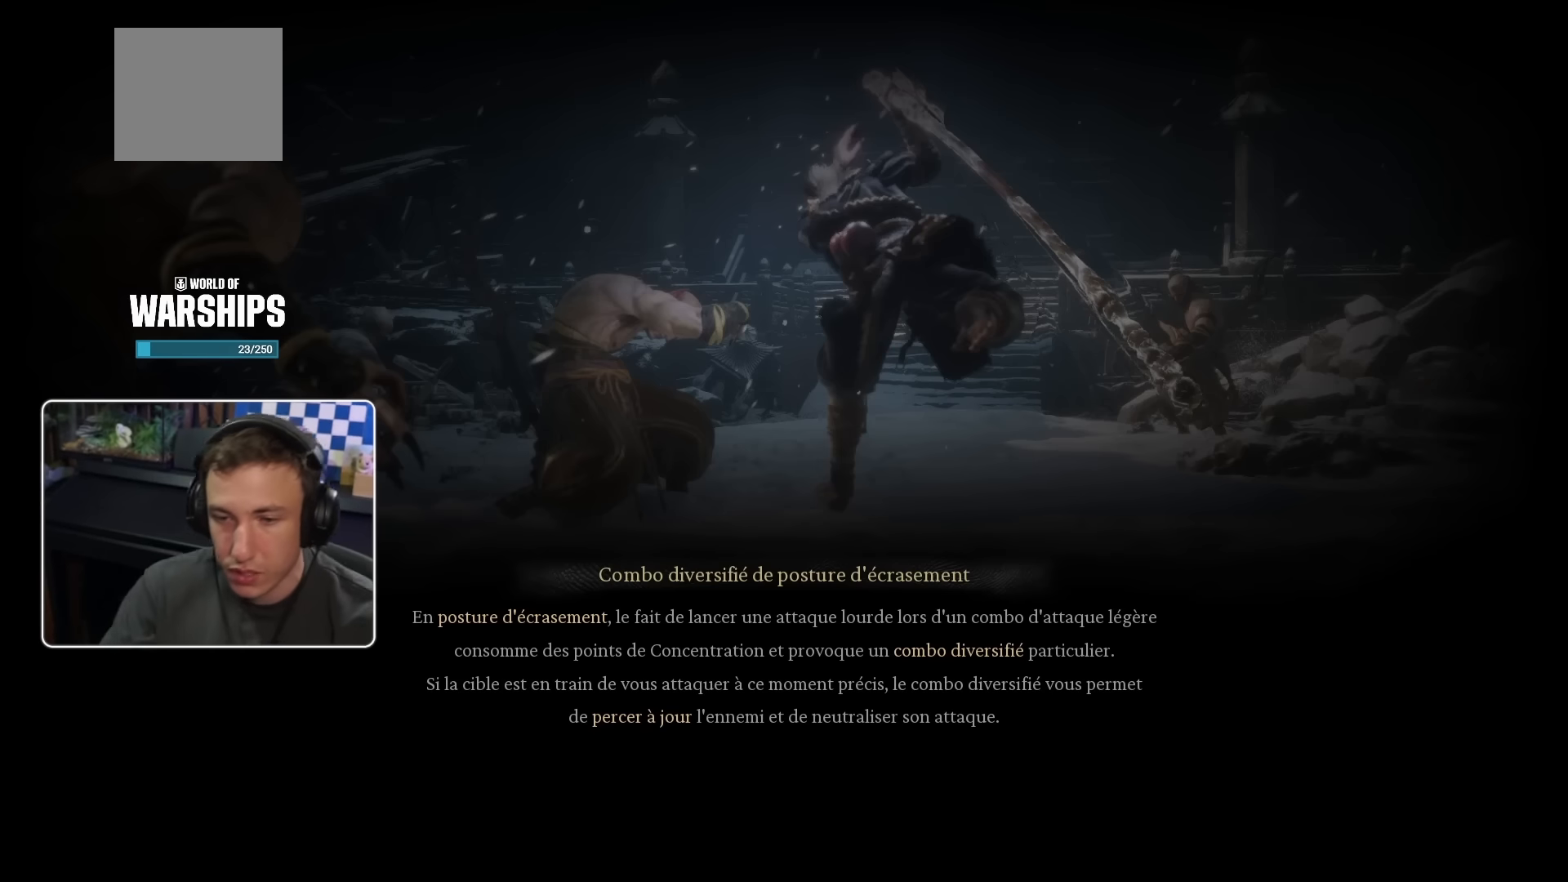
{"buttons": [], "left_stick": "center", "right_stick": "up", "events": [[383, "right_stick", "up"]]}
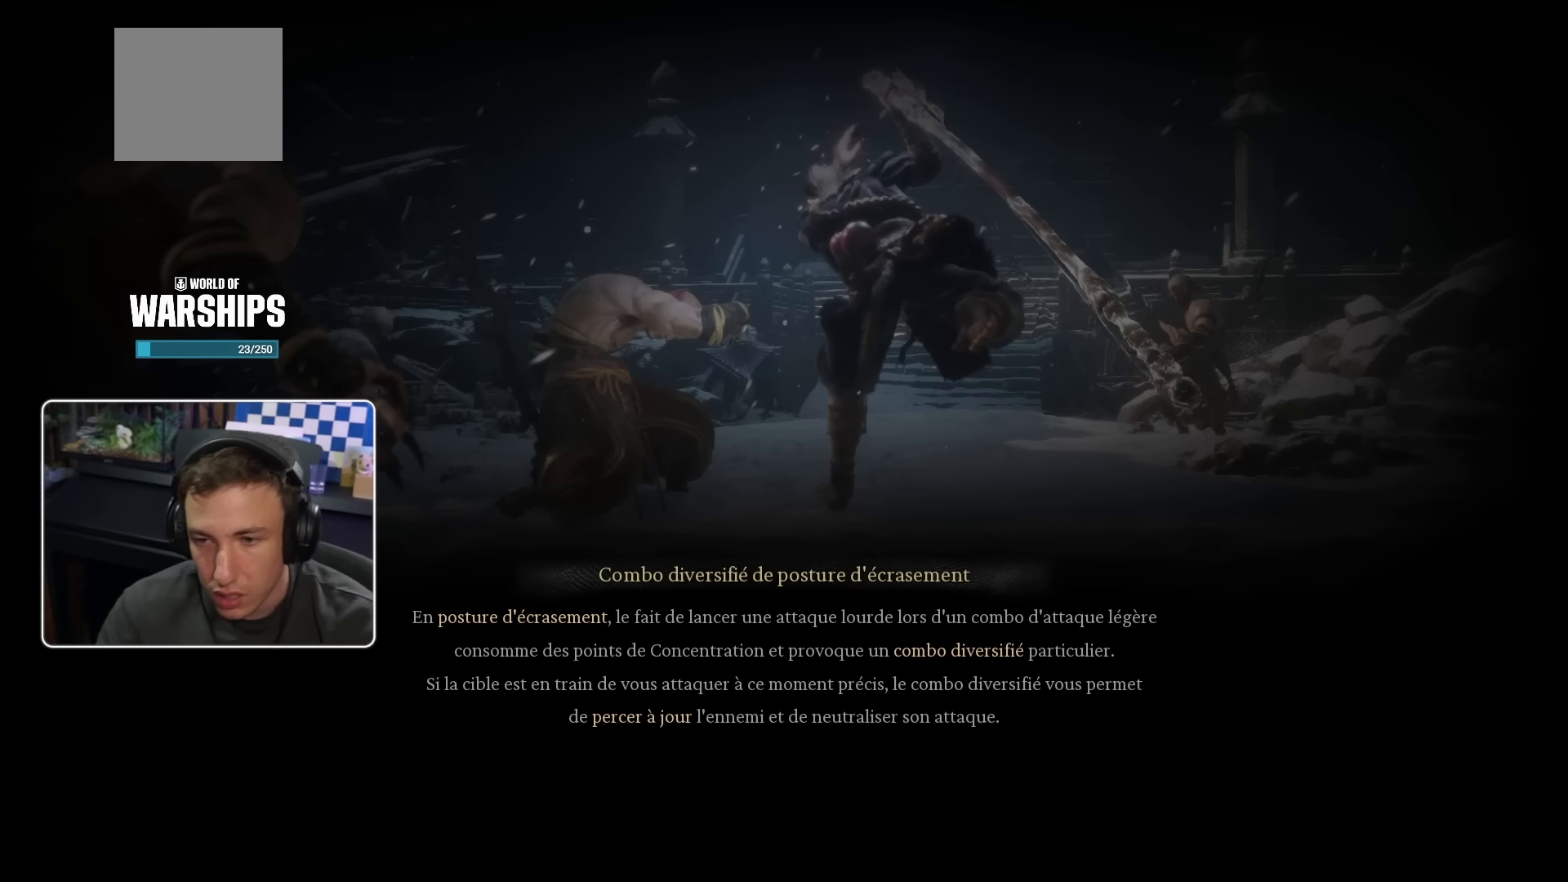
{"buttons": [], "left_stick": "up-left", "right_stick": "center", "events": [[50, "left_stick", "left"], [67, "right_stick", "center"], [233, "left_stick", "up-left"]]}
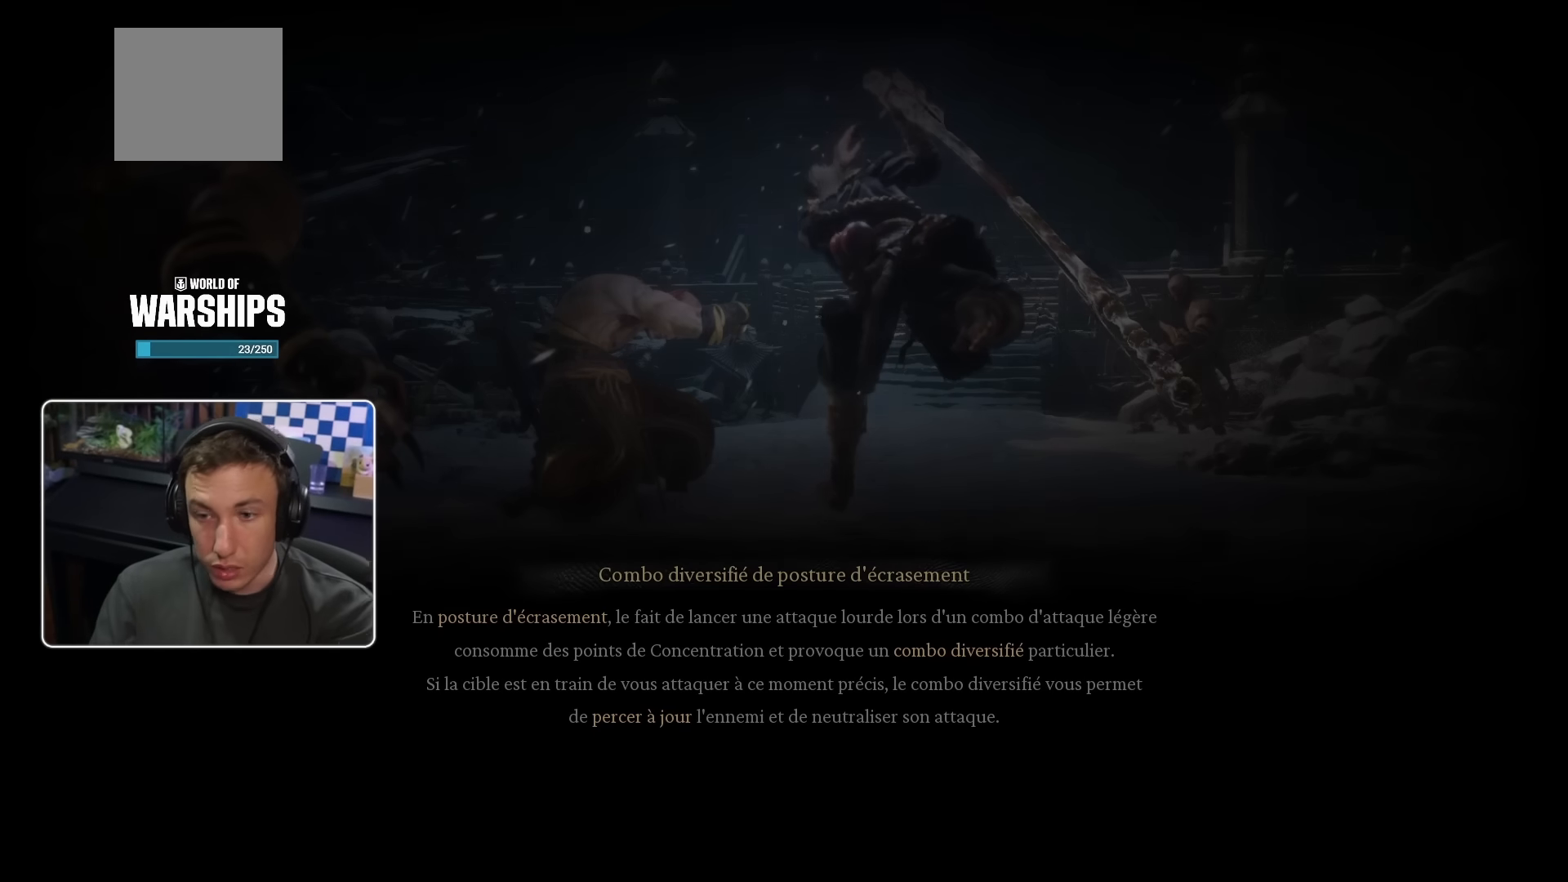
{"buttons": [], "left_stick": "center", "right_stick": "center", "events": [[17, "left_stick", "center"]]}
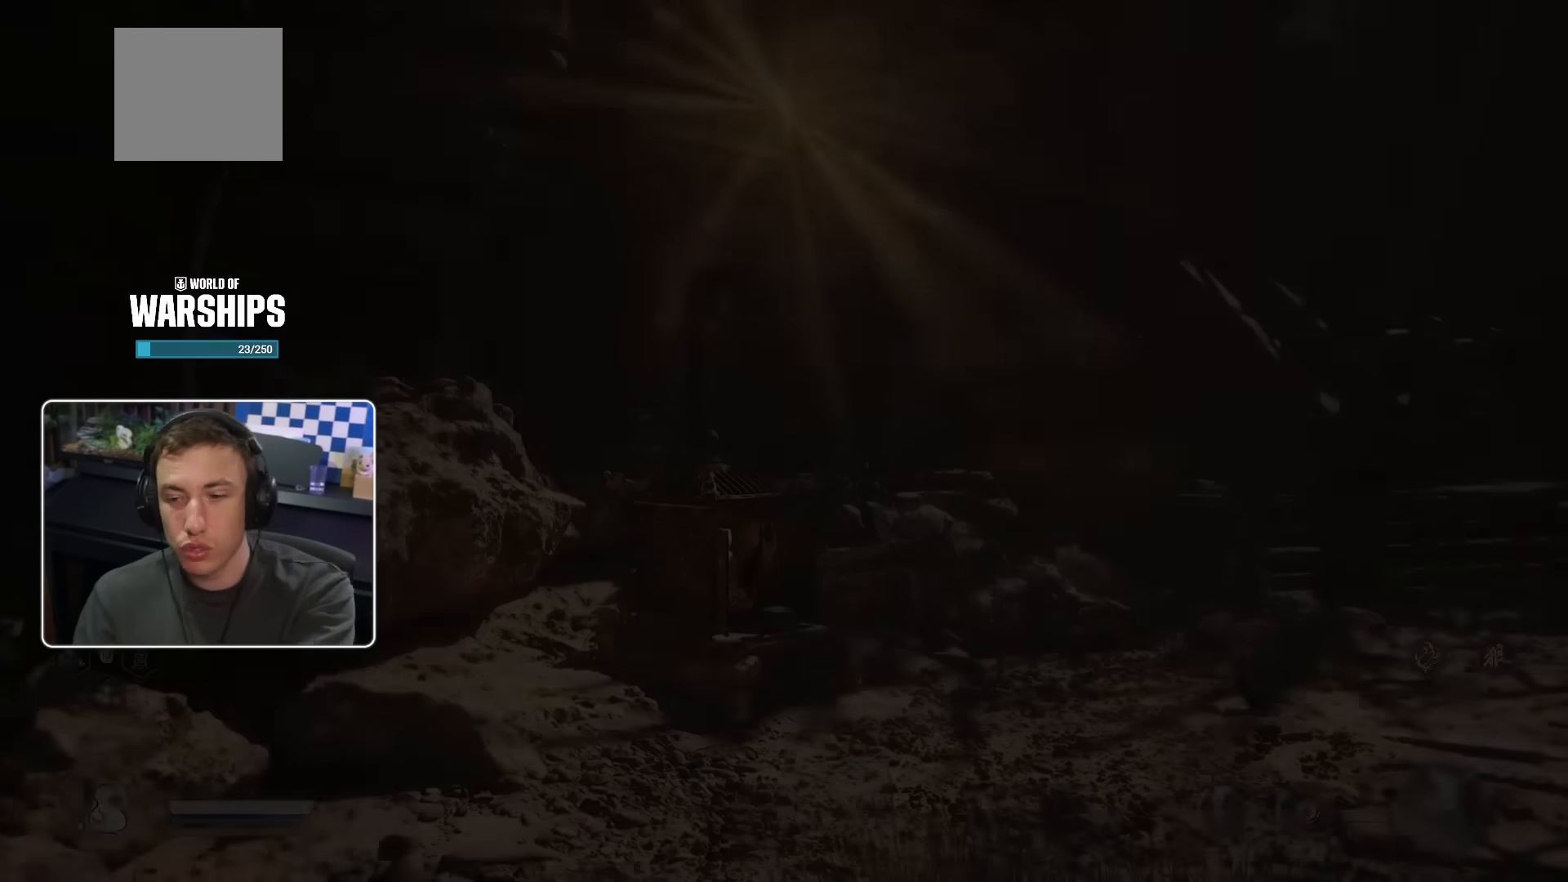
{"buttons": [], "left_stick": "center", "right_stick": "center", "events": []}
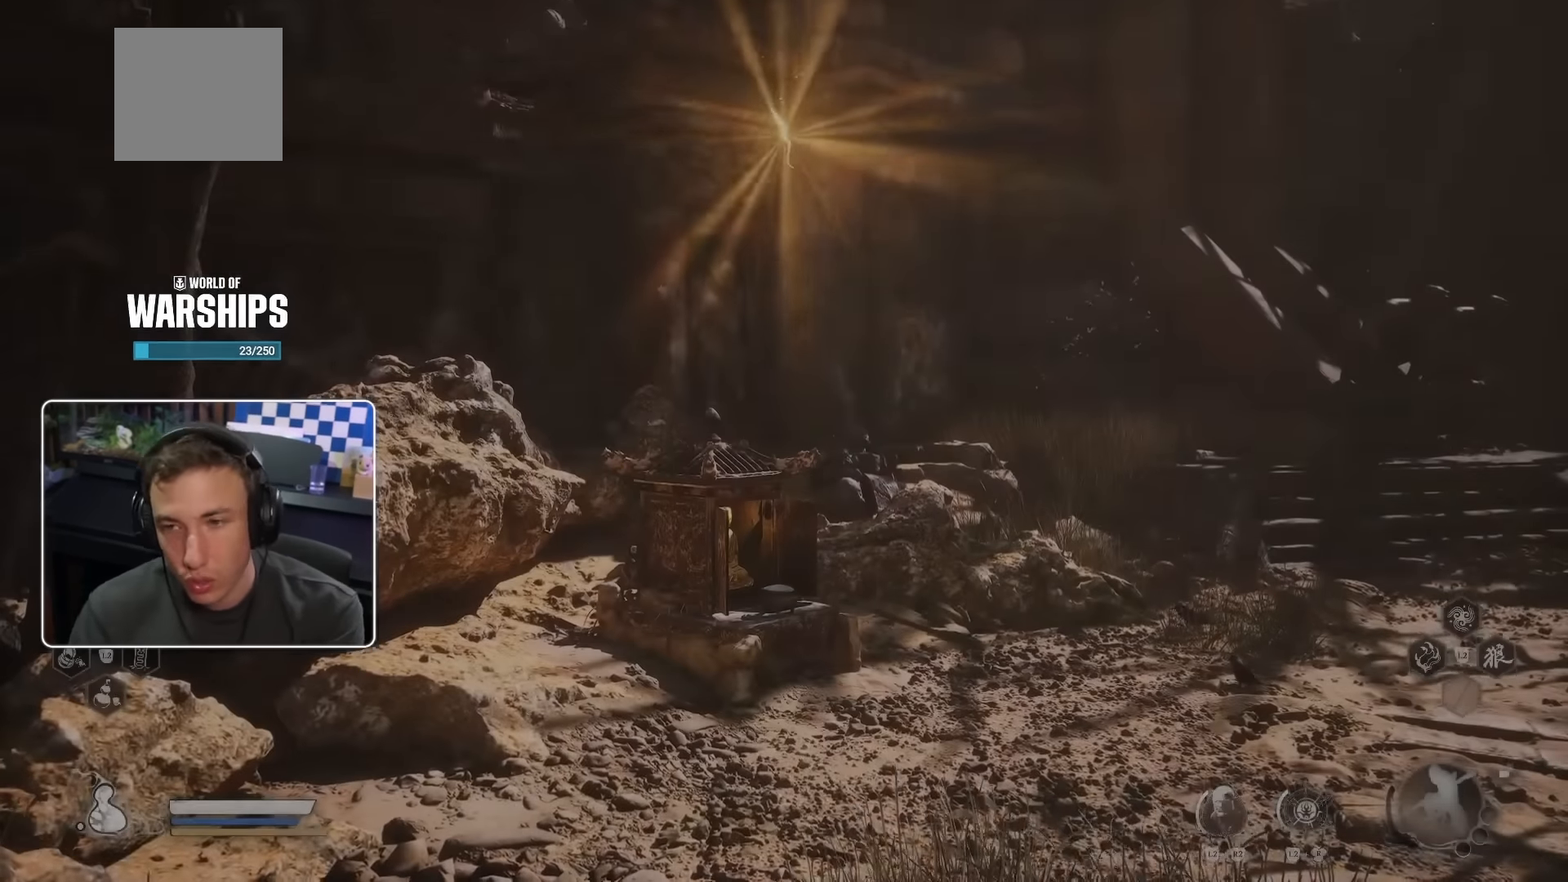
{"buttons": [], "left_stick": "center", "right_stick": "center", "events": []}
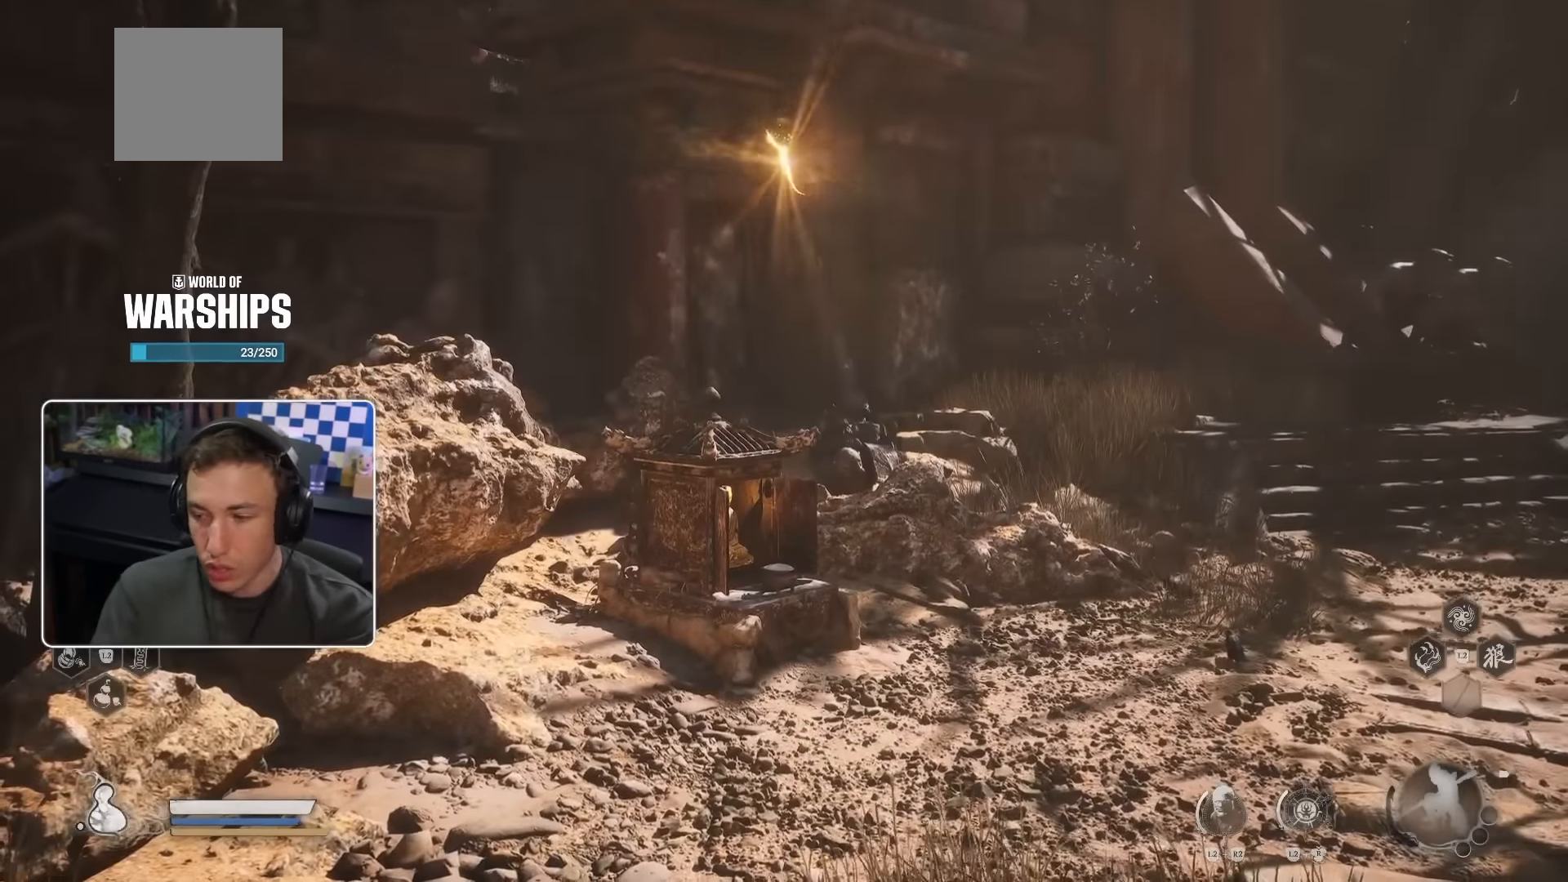
{"buttons": [], "left_stick": "center", "right_stick": "center", "events": []}
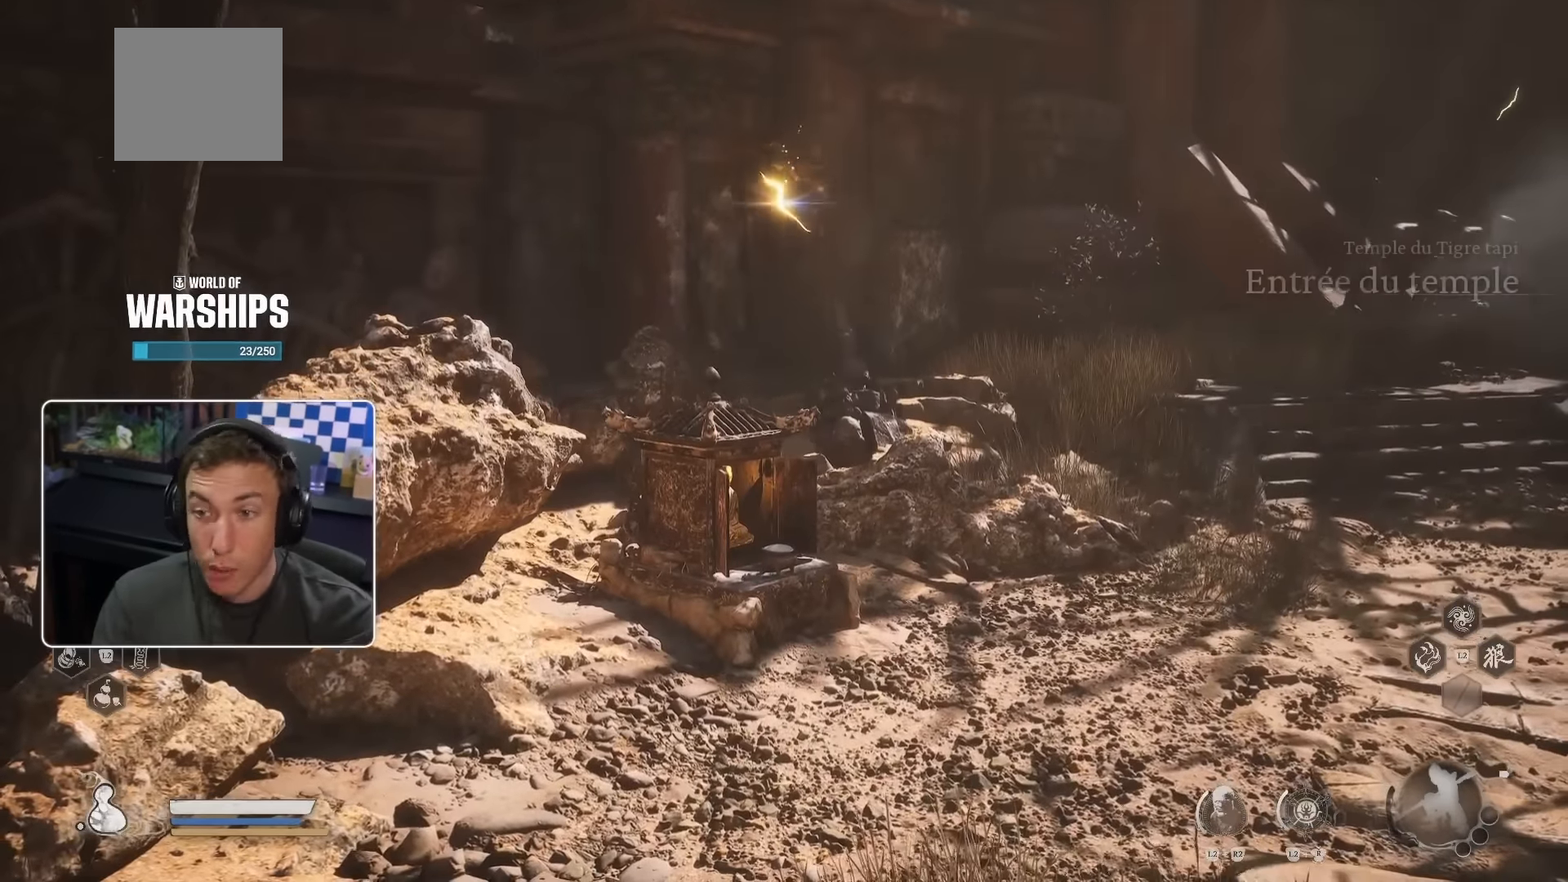
{"buttons": [], "left_stick": "center", "right_stick": "center", "events": []}
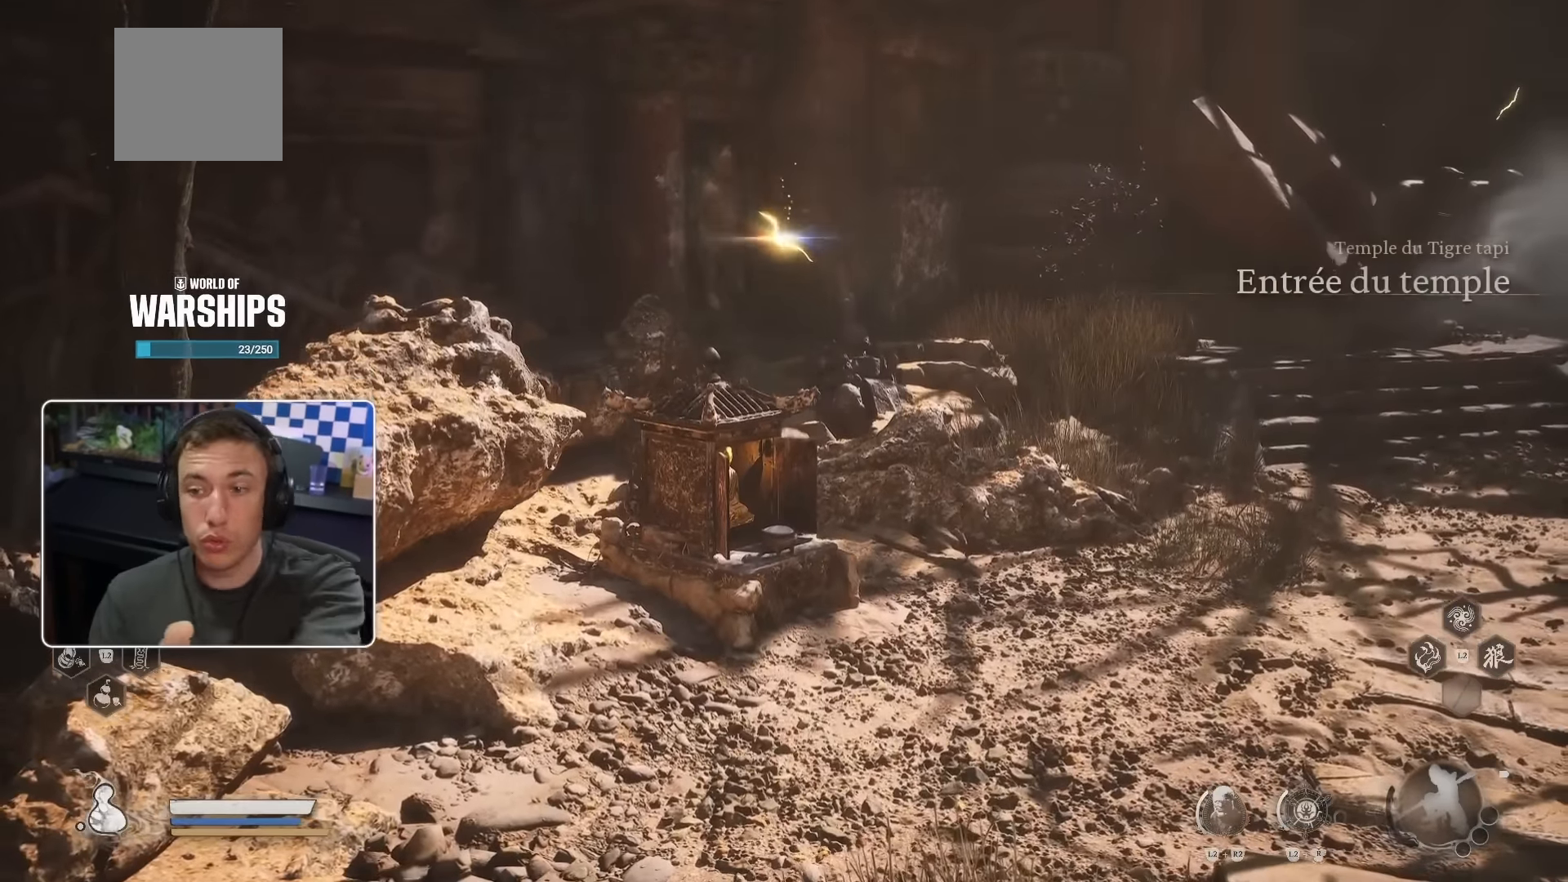
{"buttons": [], "left_stick": "center", "right_stick": "center", "events": []}
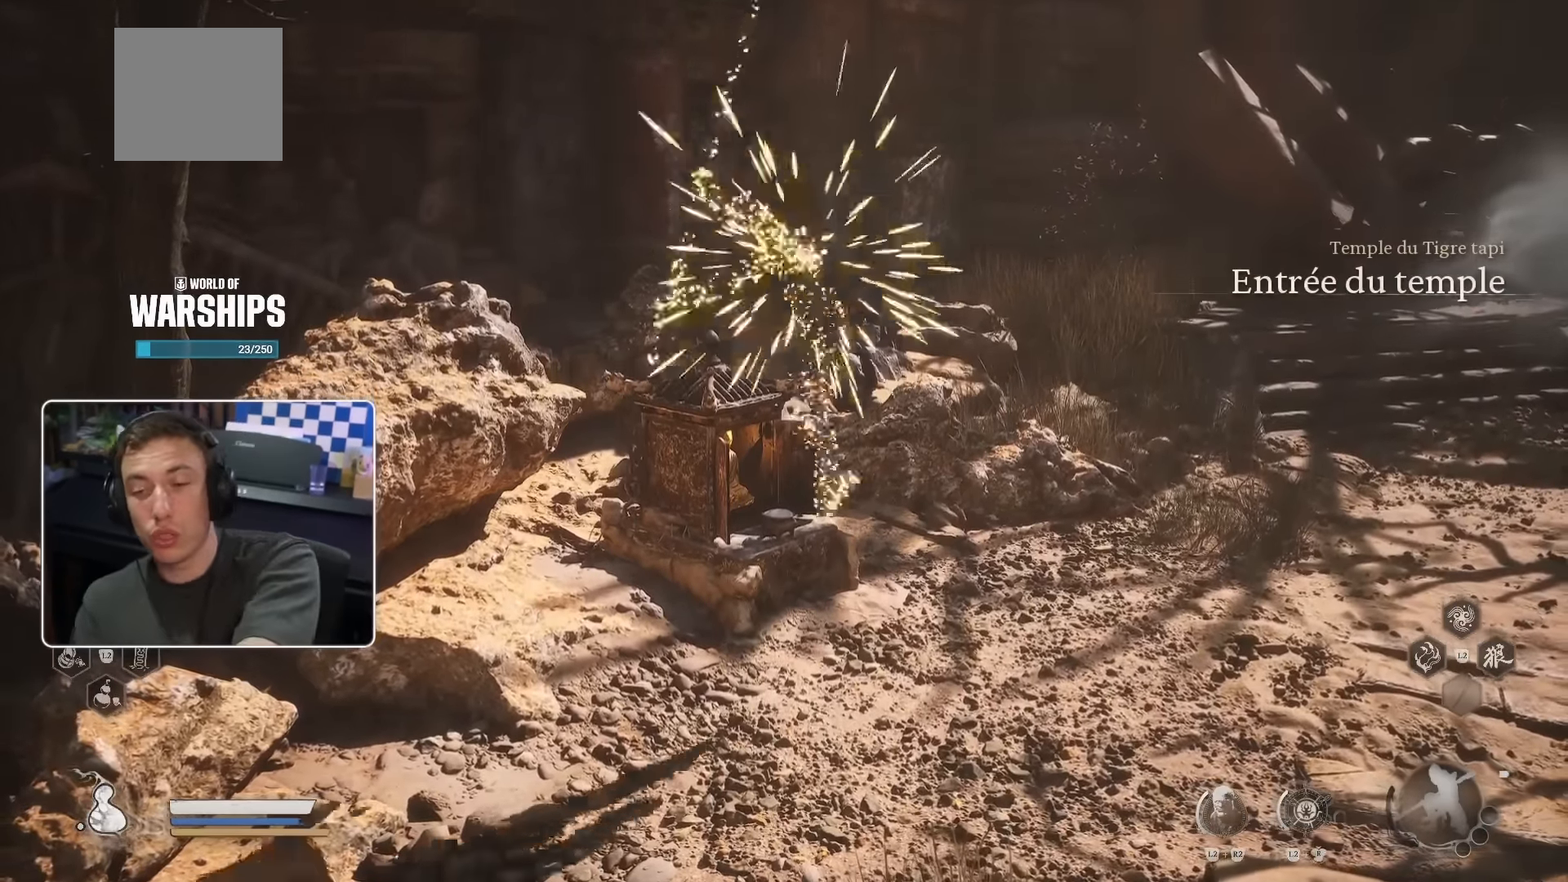
{"buttons": [], "left_stick": "center", "right_stick": "center", "events": []}
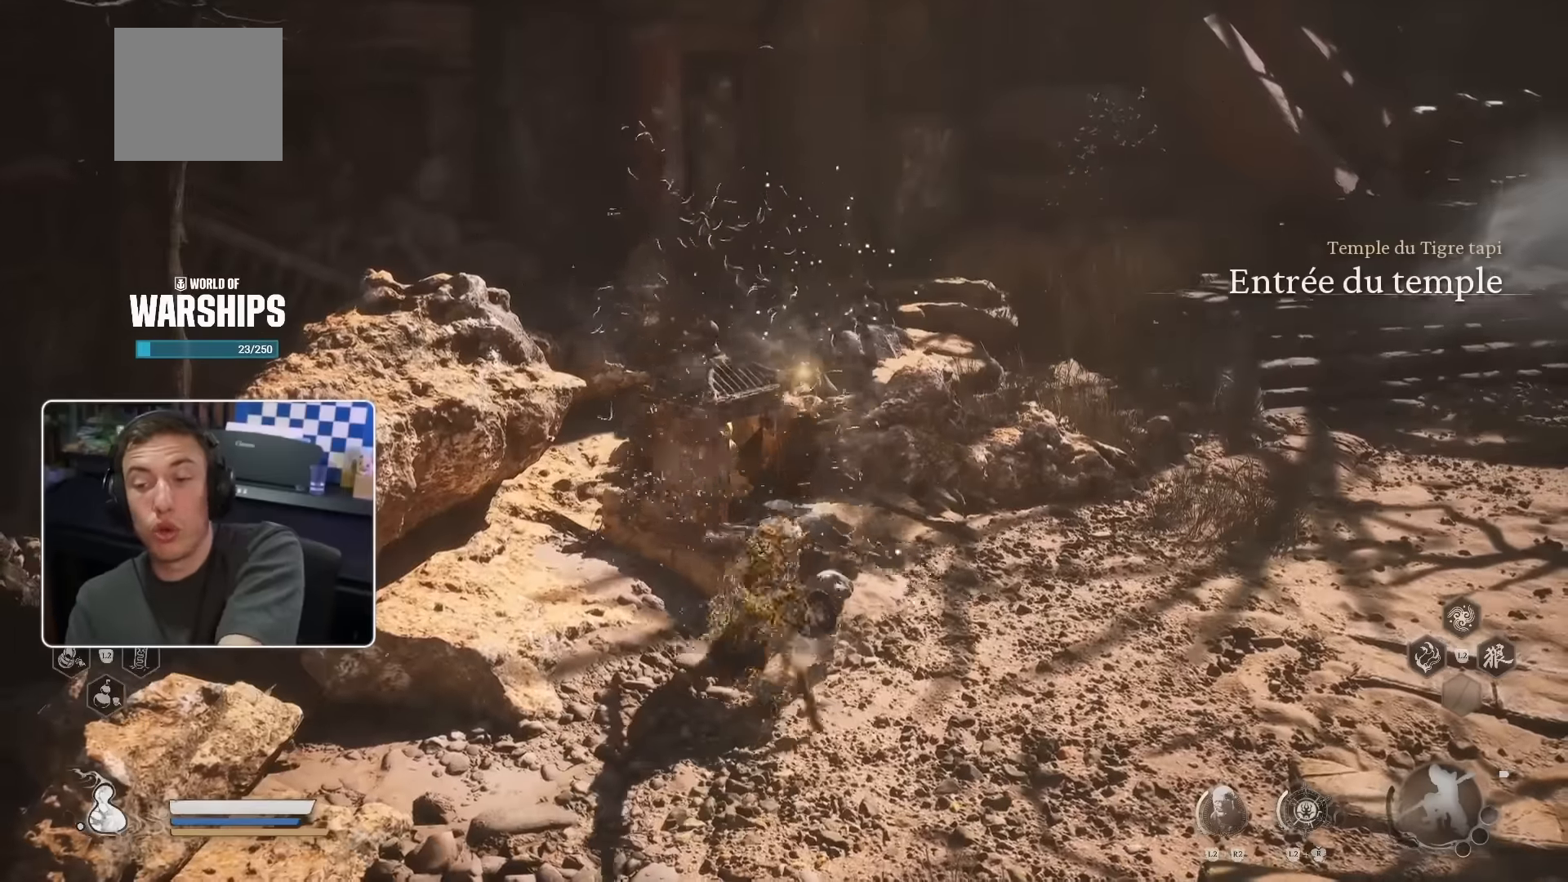
{"buttons": [], "left_stick": "center", "right_stick": "center", "events": []}
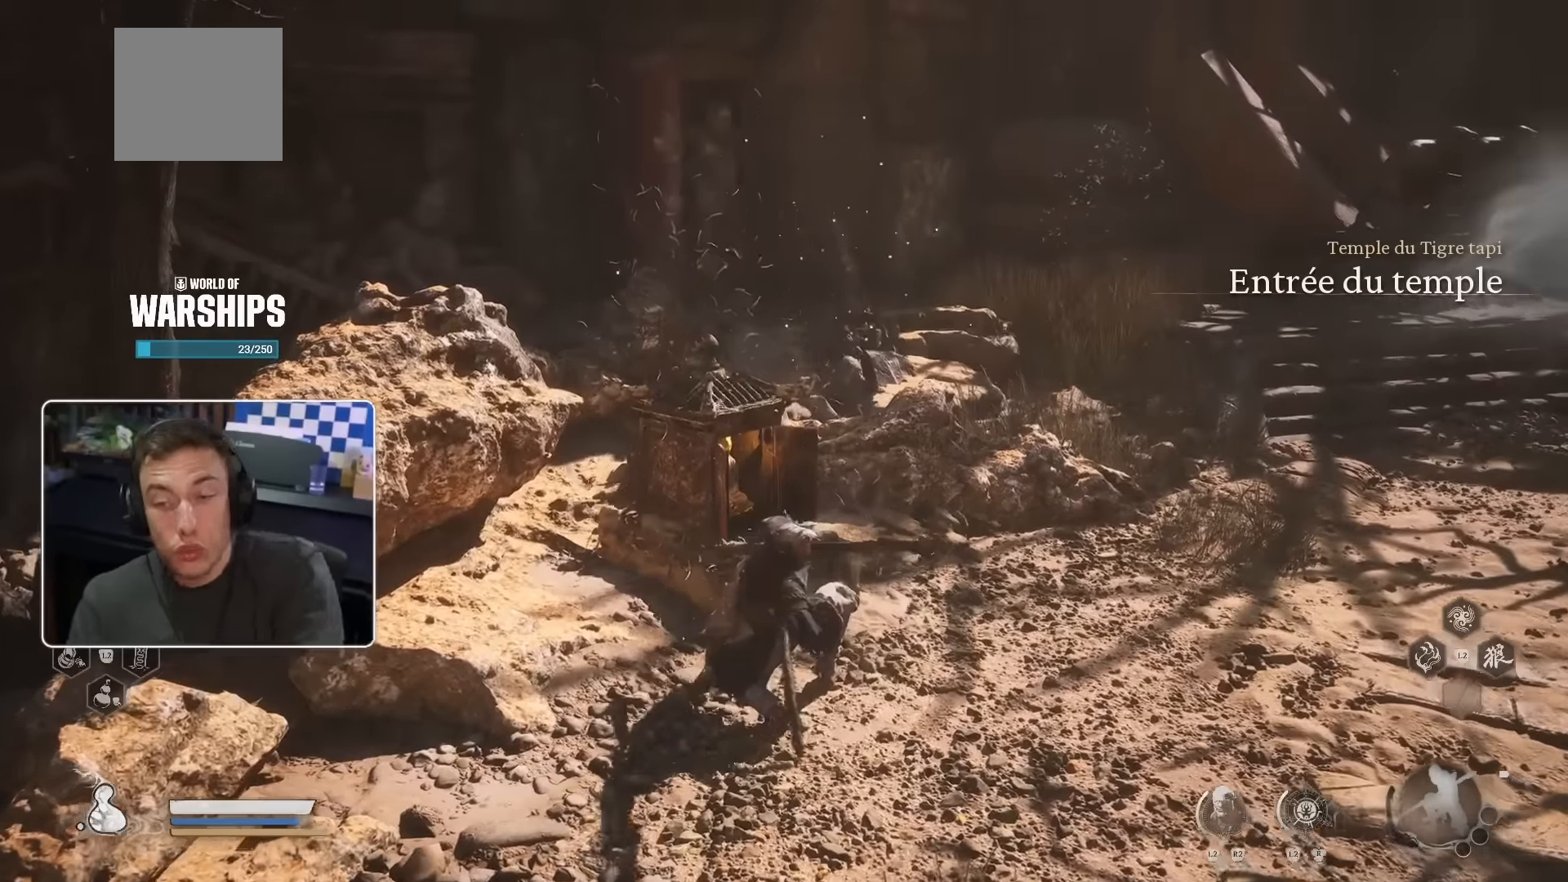
{"buttons": [], "left_stick": "up", "right_stick": "center", "events": [[350, "left_stick", "up-left"], [433, "left_stick", "up"]]}
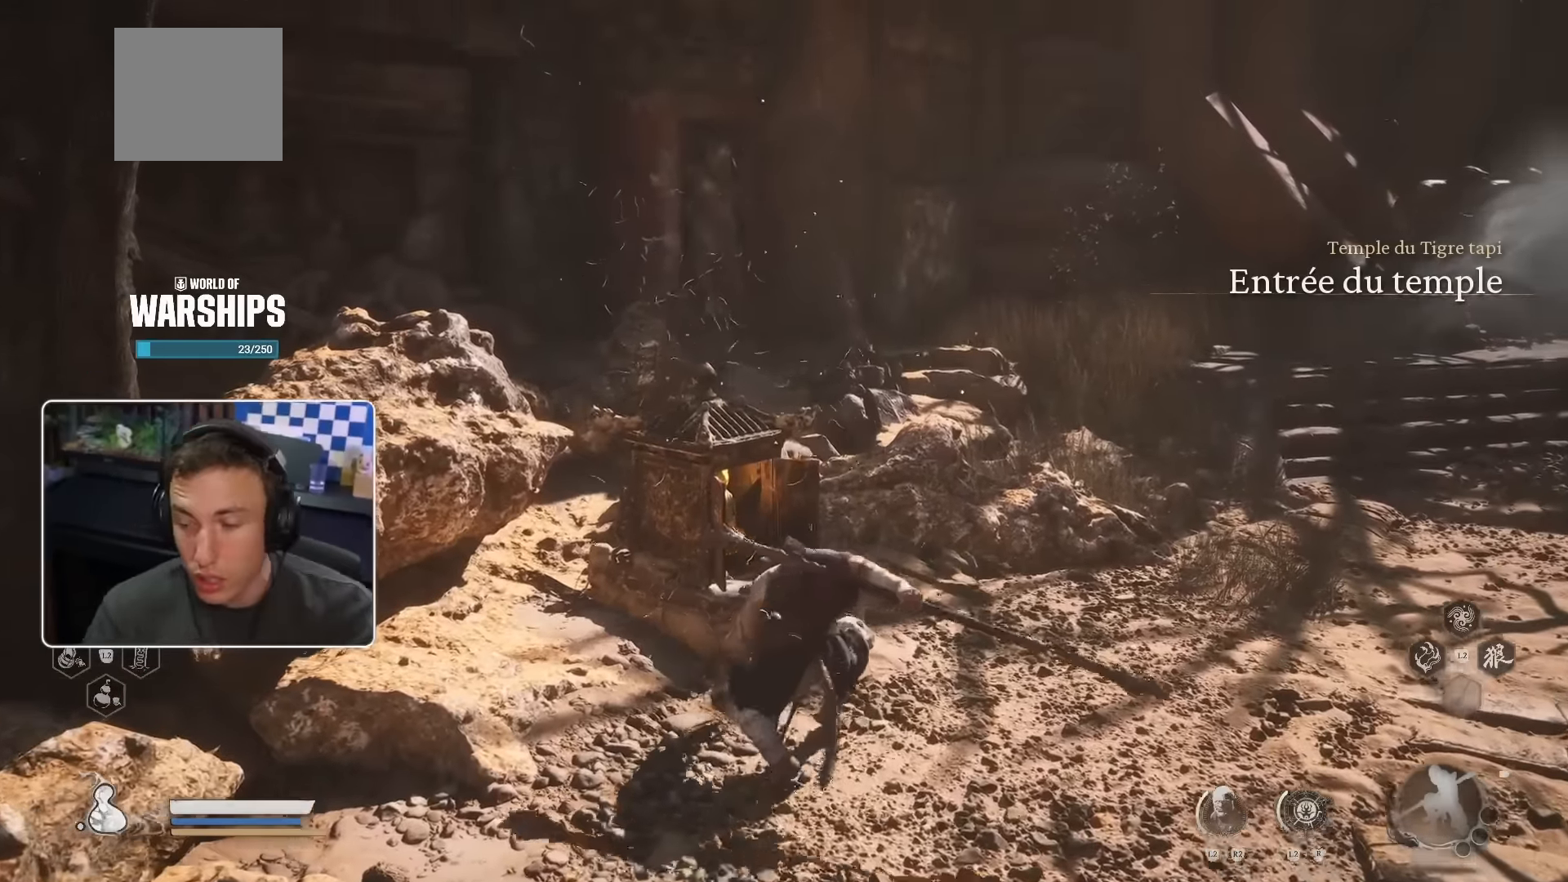
{"buttons": [], "left_stick": "center", "right_stick": "down-right", "events": [[367, "right_stick", "down-right"], [433, "left_stick", "center"]]}
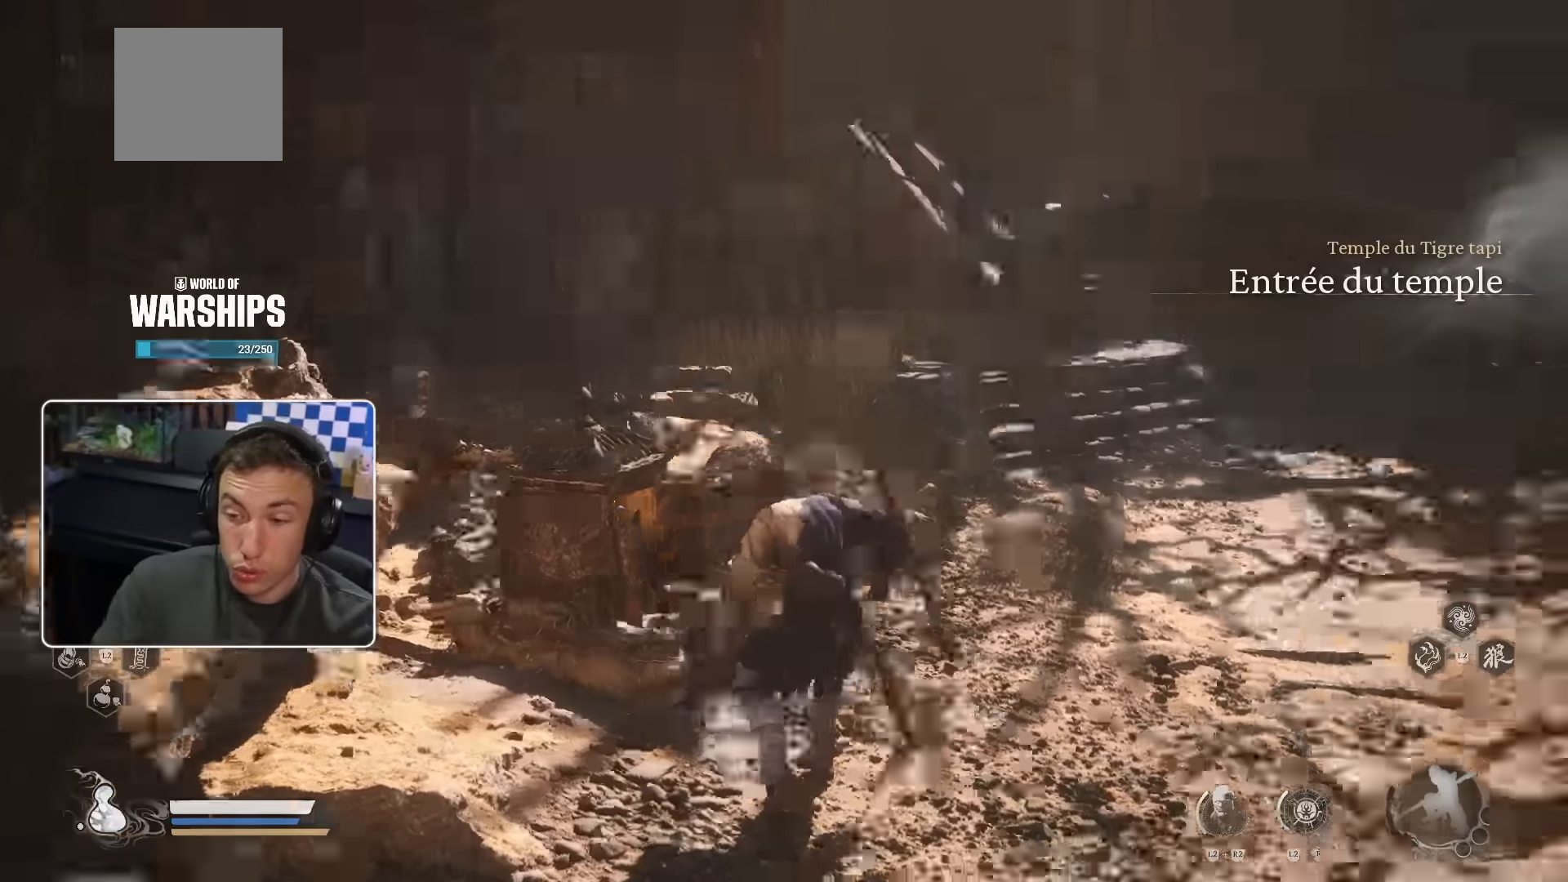
{"buttons": [], "left_stick": "up", "right_stick": "center", "events": [[100, "right_stick", "center"], [350, "left_stick", "up"]]}
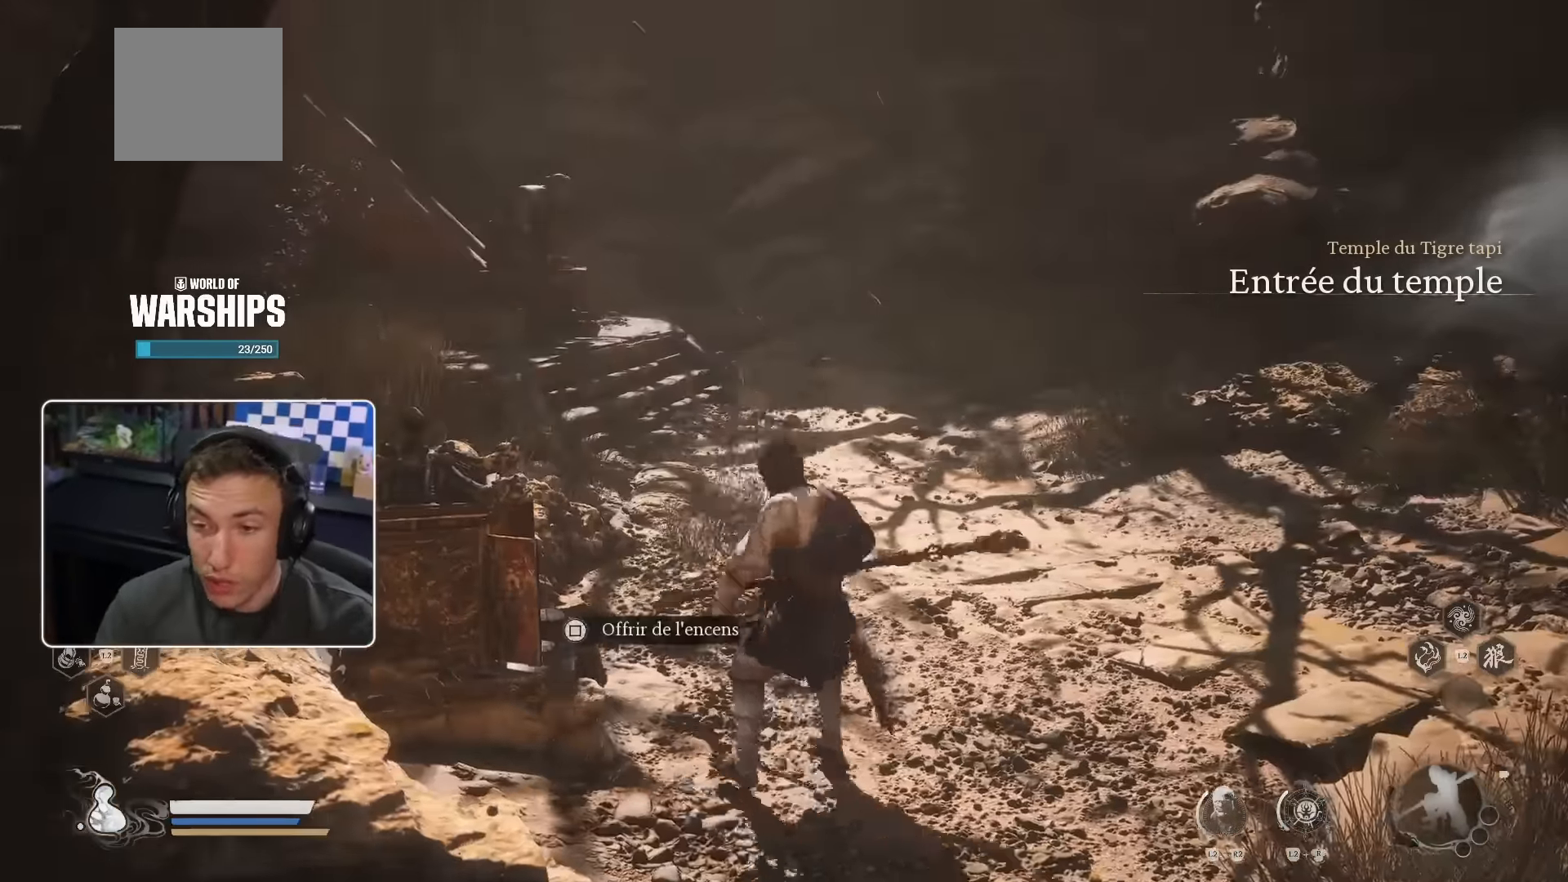
{"buttons": [], "left_stick": "up", "right_stick": "center", "events": [[17, "right_stick", "up-left"], [167, "right_stick", "center"]]}
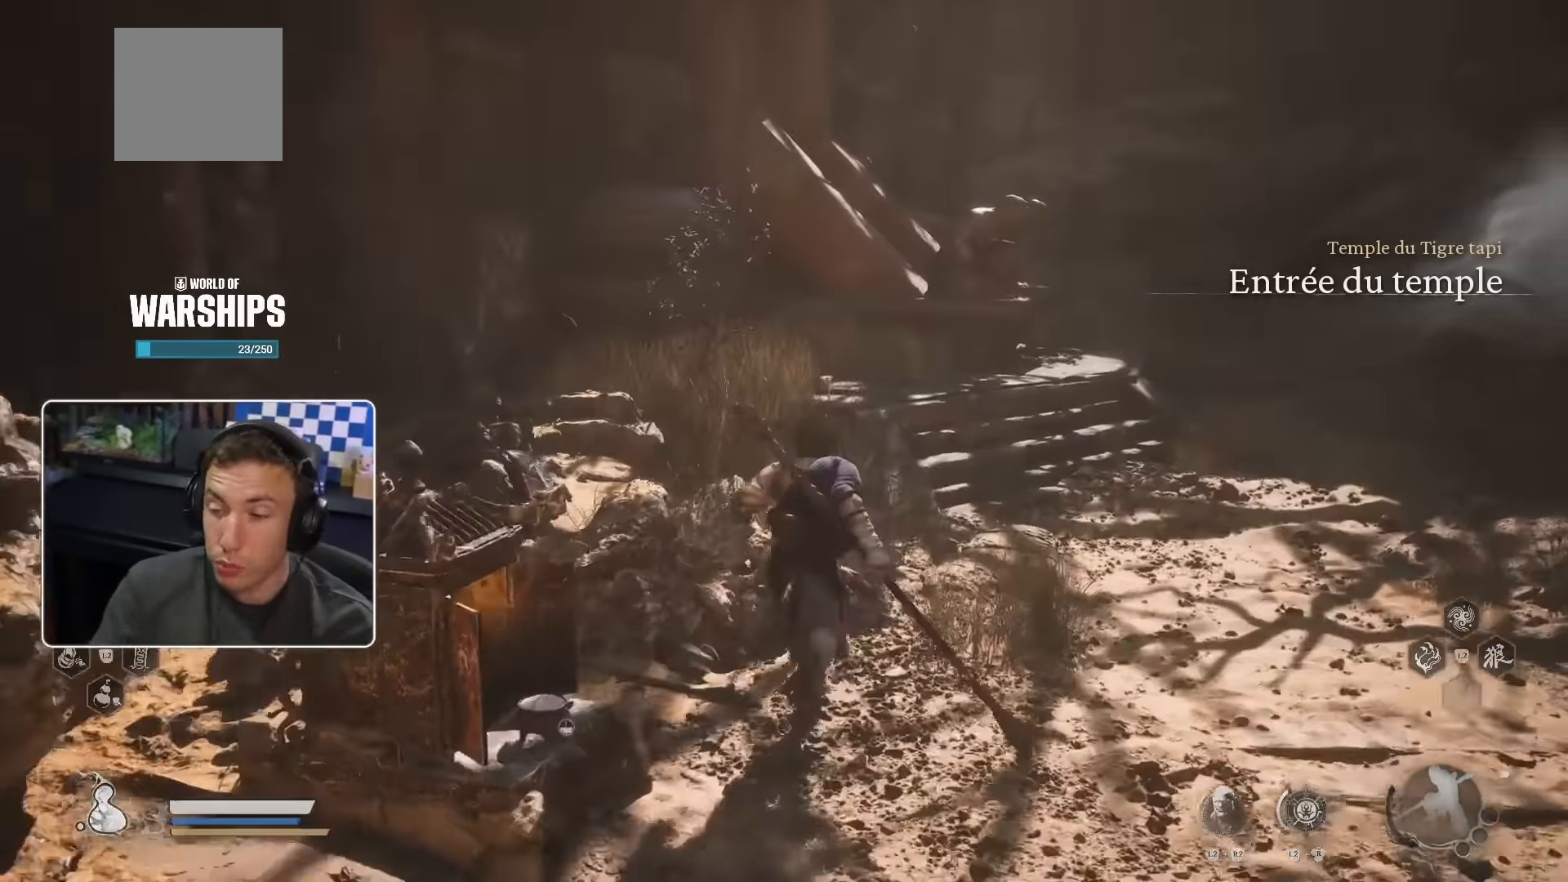
{"buttons": [], "left_stick": "up", "right_stick": "left", "events": [[433, "right_stick", "left"]]}
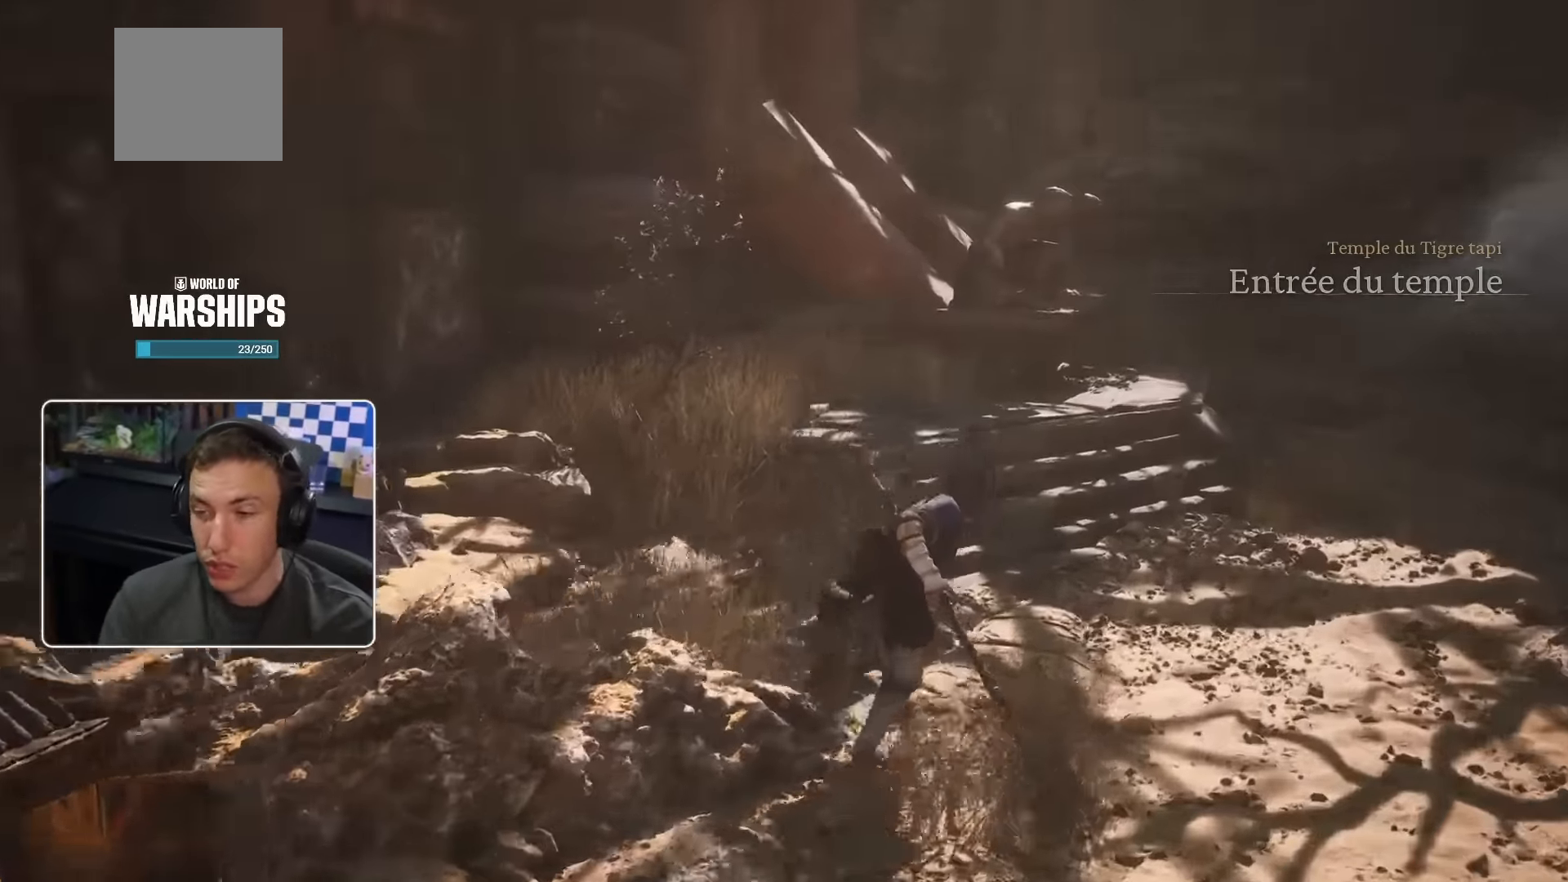
{"buttons": [], "left_stick": "right", "right_stick": "center", "events": [[83, "right_stick", "center"], [400, "left_stick", "right"]]}
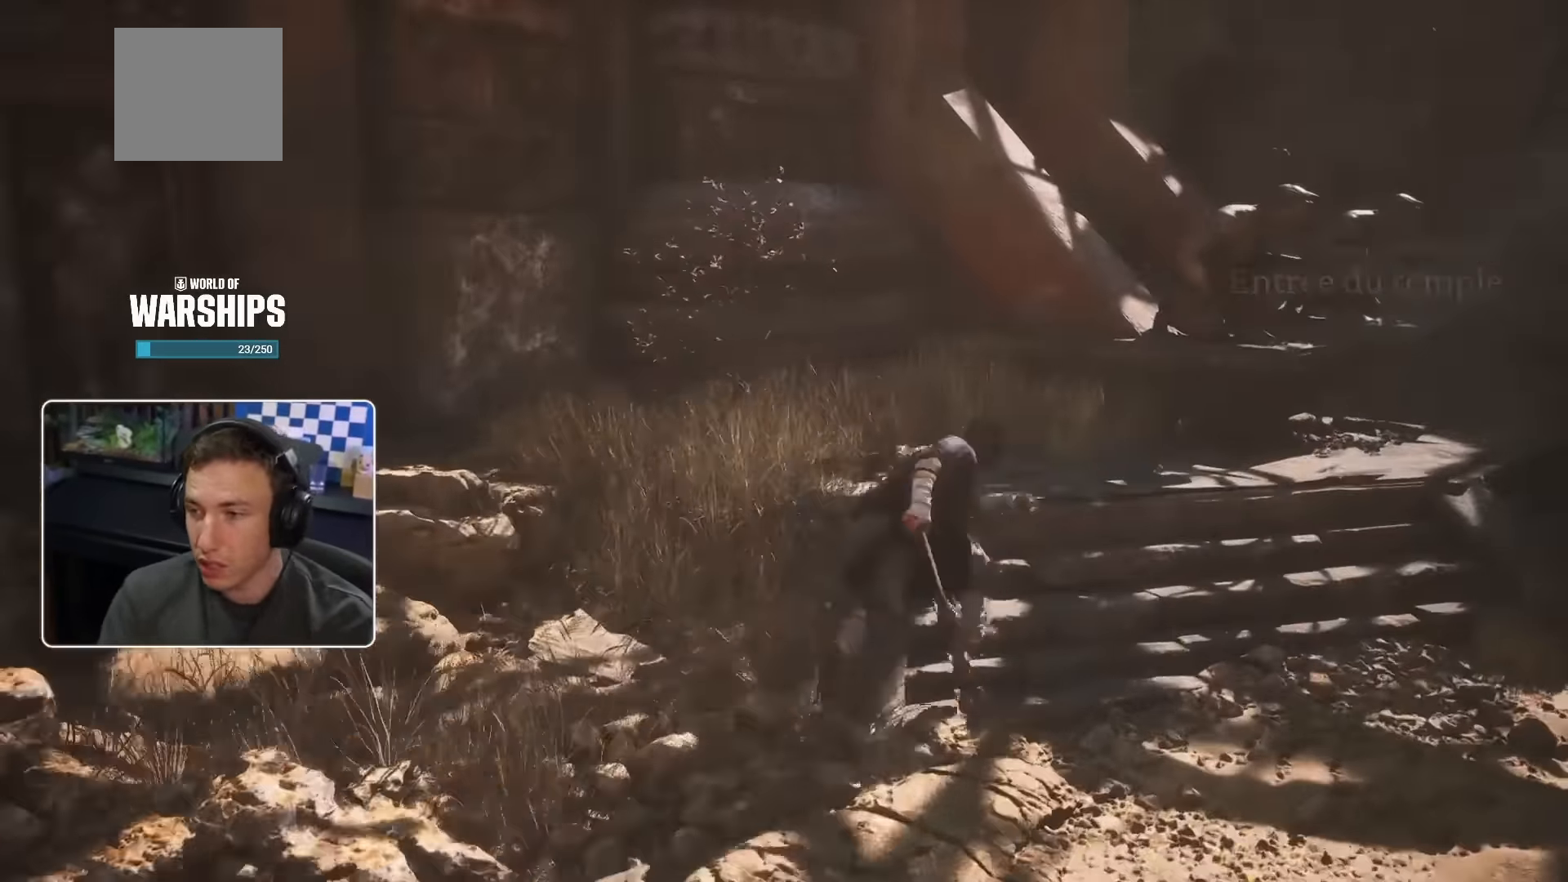
{"buttons": [], "left_stick": "up-right", "right_stick": "center", "events": [[317, "left_stick", "up-right"]]}
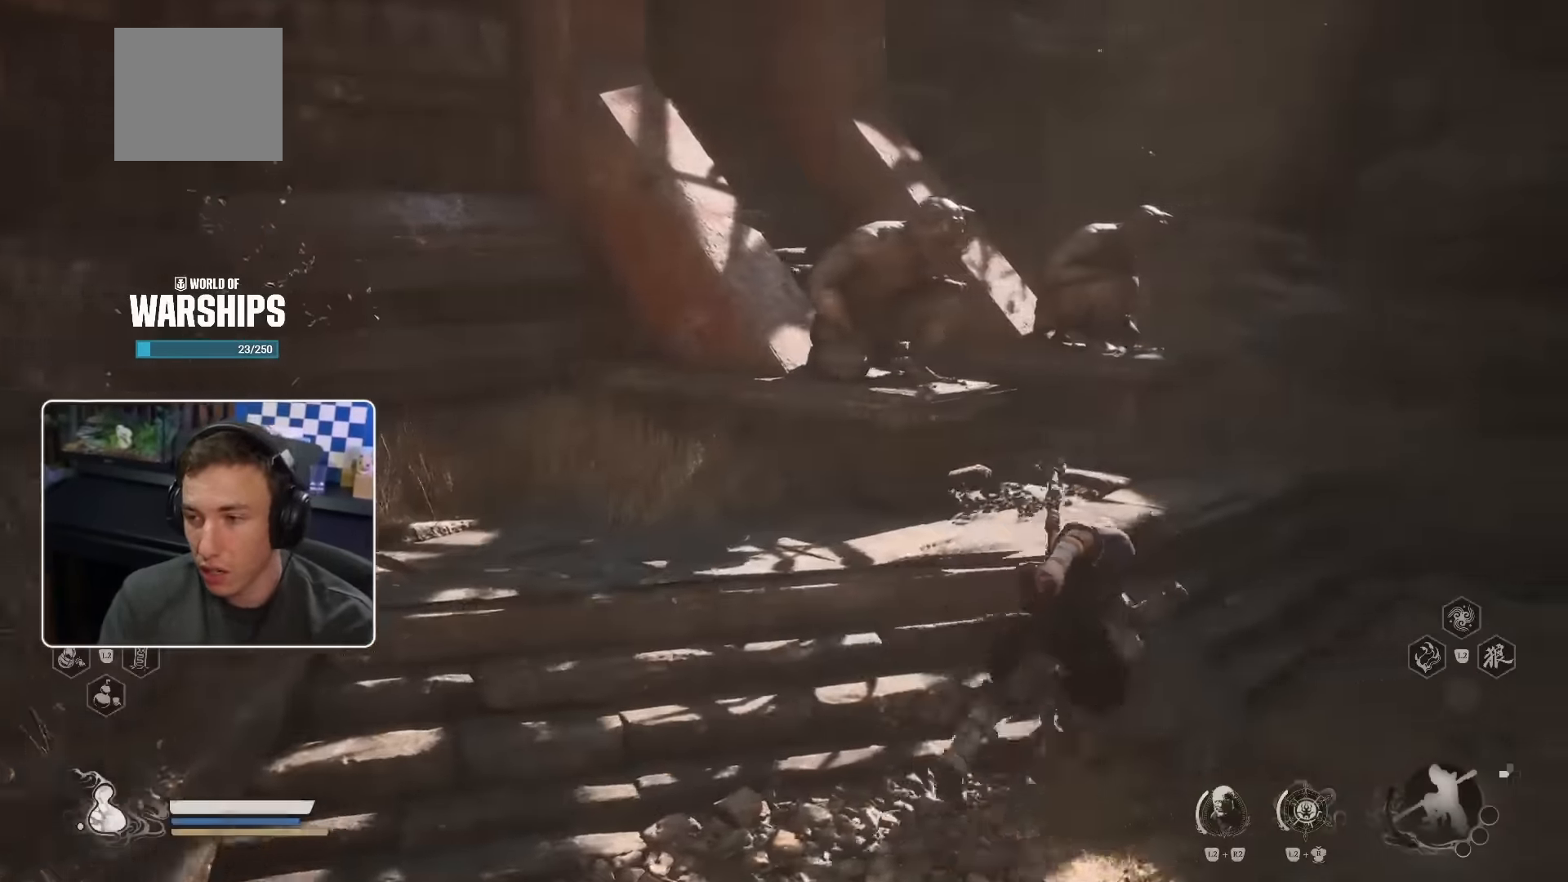
{"buttons": [], "left_stick": "up", "right_stick": "left", "events": [[83, "left_stick", "up"], [300, "right_stick", "left"]]}